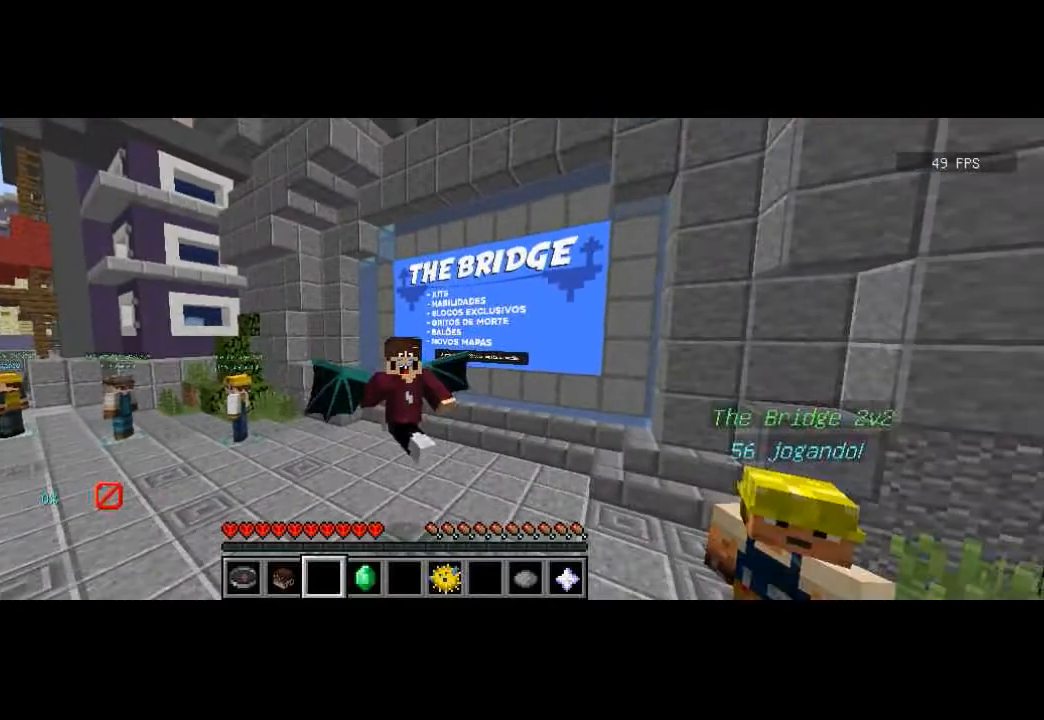
Gameplay with keyboard; each line is a JSON object with the keys held at the frame after it. "events" lists presses ("down") and releases ("up") of "a", "d", "s" and "w" between this image and that frame as [ms after this image, input, new state], when the widget could be followed in between. No other keys are recorded. Mouse input is not recorded.
{"keys": ["d"], "events": [[67, "a", "up"], [201, "d", "down"], [468, "w", "up"]]}
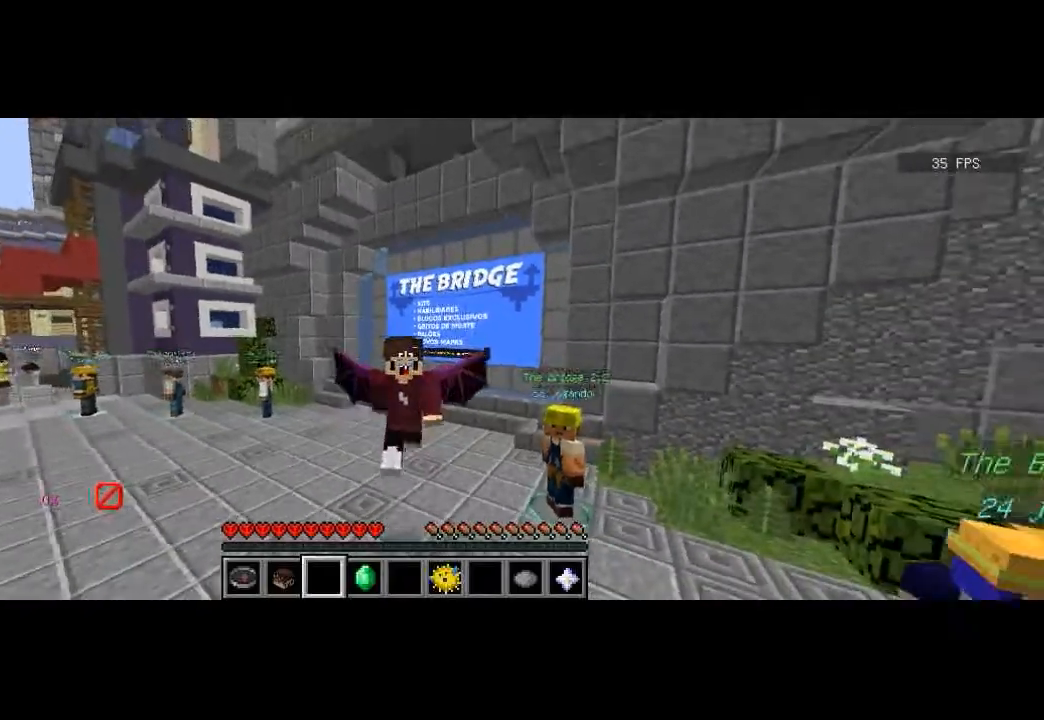
{"keys": ["d", "s"], "events": [[100, "s", "down"]]}
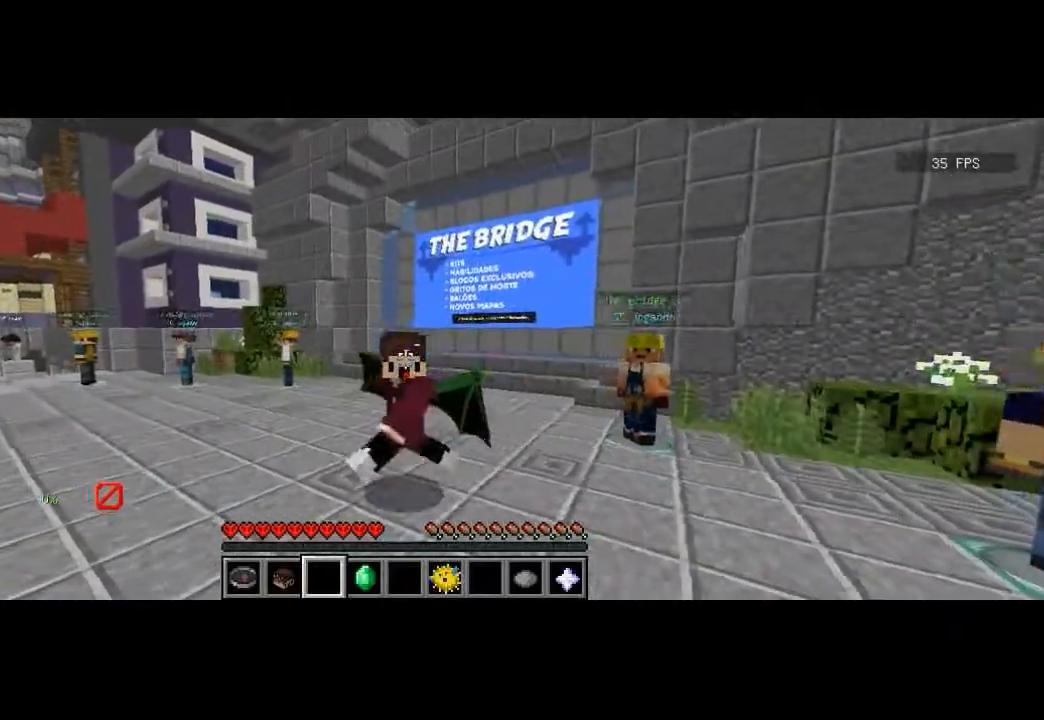
{"keys": ["d", "s"], "events": []}
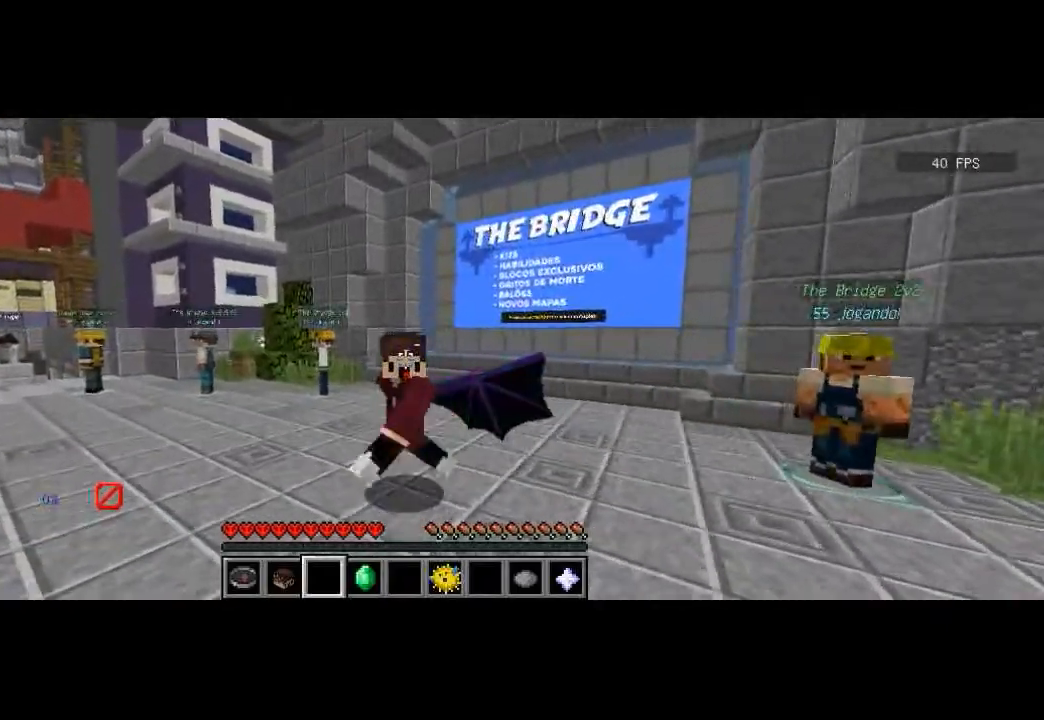
{"keys": ["s"], "events": [[133, "d", "up"]]}
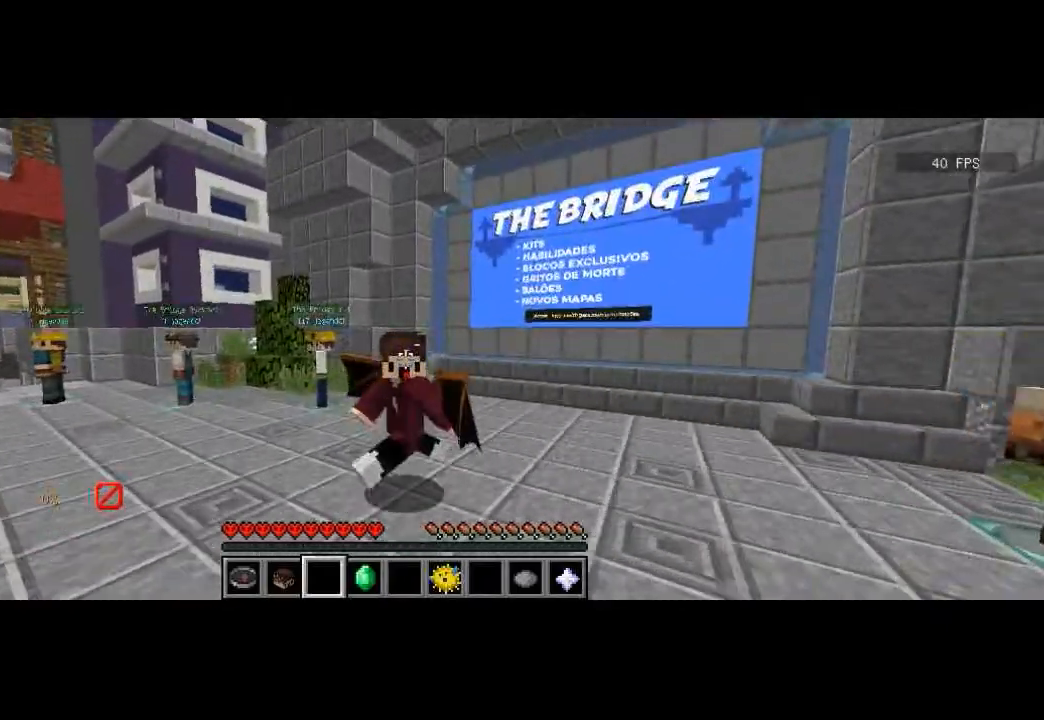
{"keys": ["a"], "events": [[100, "a", "down"], [400, "s", "up"]]}
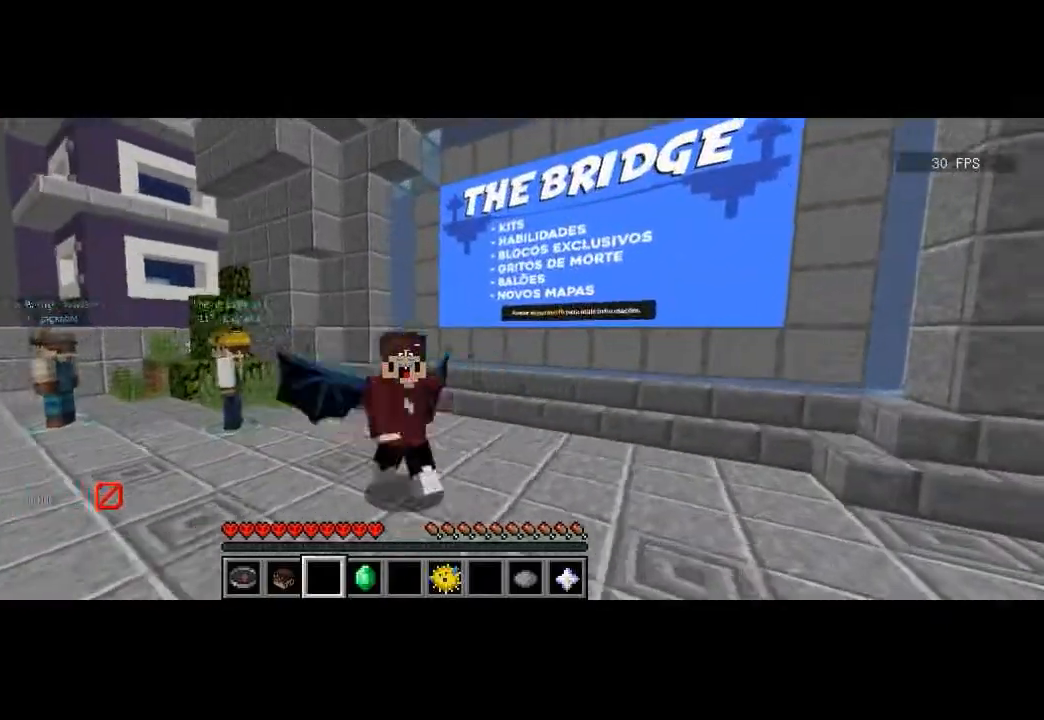
{"keys": [], "events": [[467, "w", "down"], [501, "a", "up"], [501, "w", "up"]]}
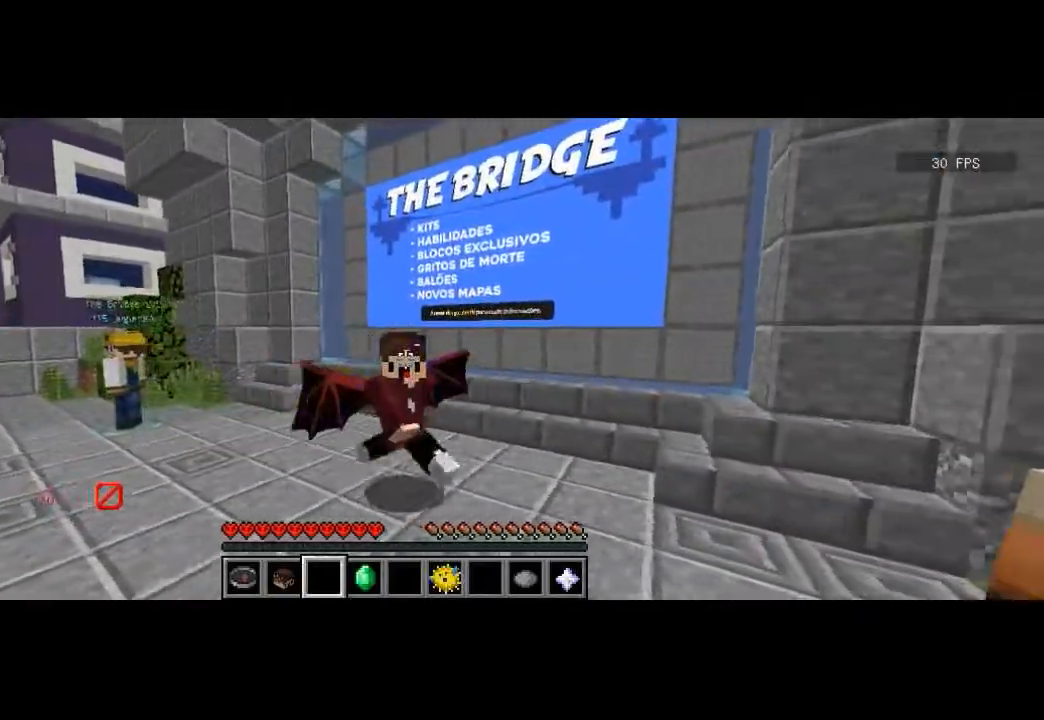
{"keys": ["w"], "events": [[33, "a", "down"], [100, "w", "down"], [300, "a", "up"]]}
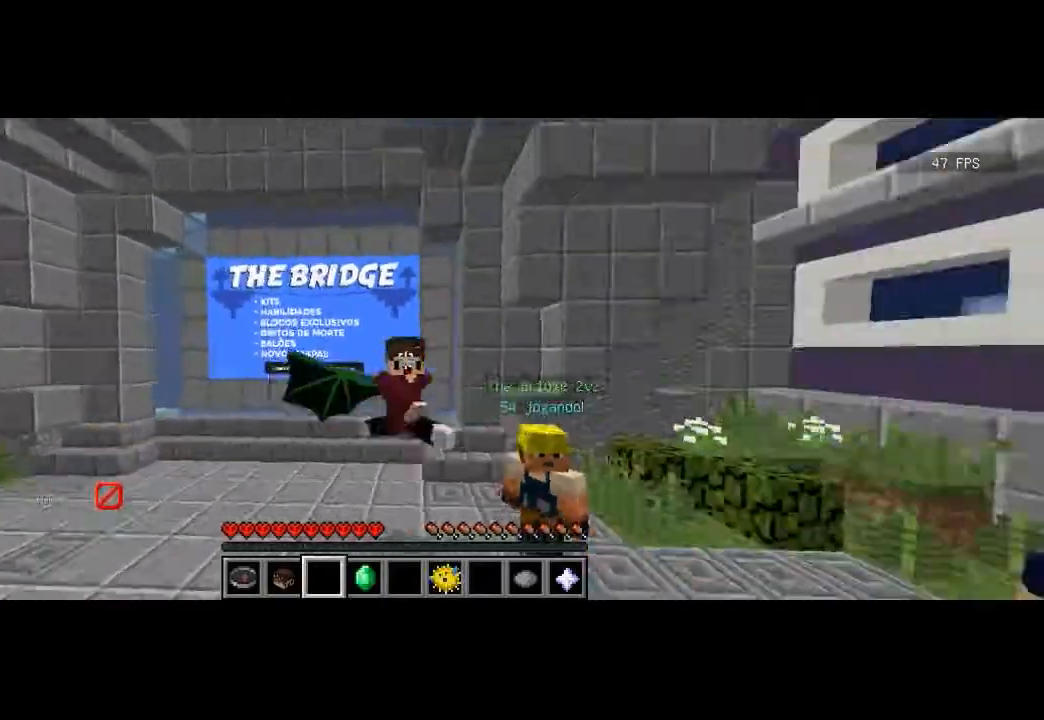
{"keys": ["w"], "events": []}
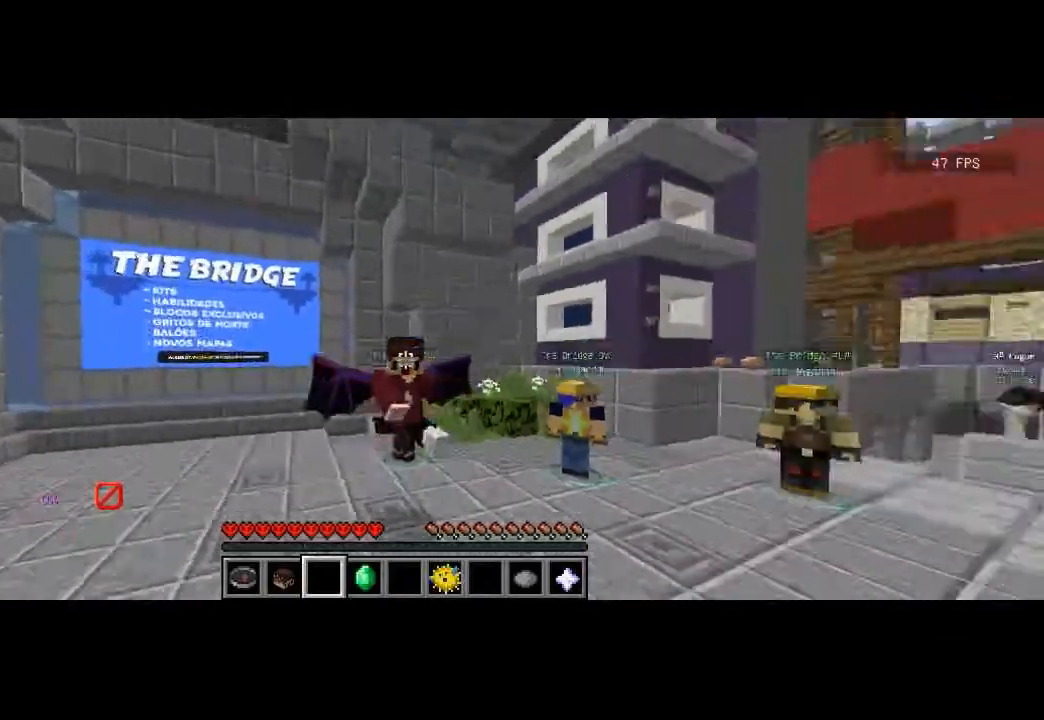
{"keys": ["w"], "events": []}
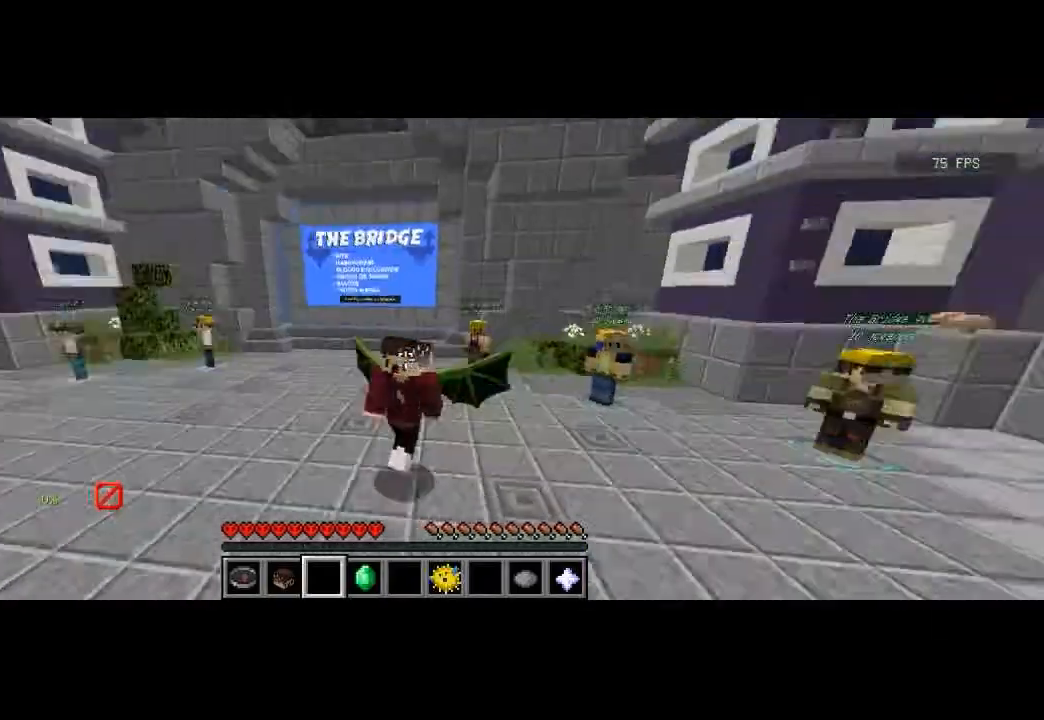
{"keys": [], "events": [[467, "w", "up"]]}
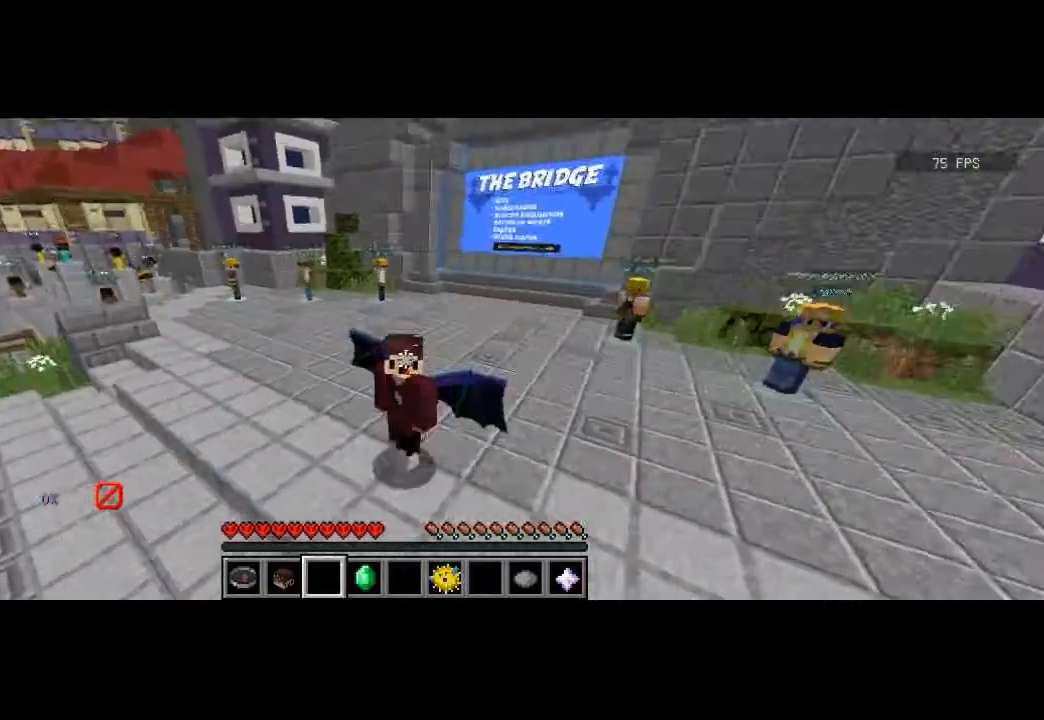
{"keys": ["s"], "events": [[66, "s", "down"]]}
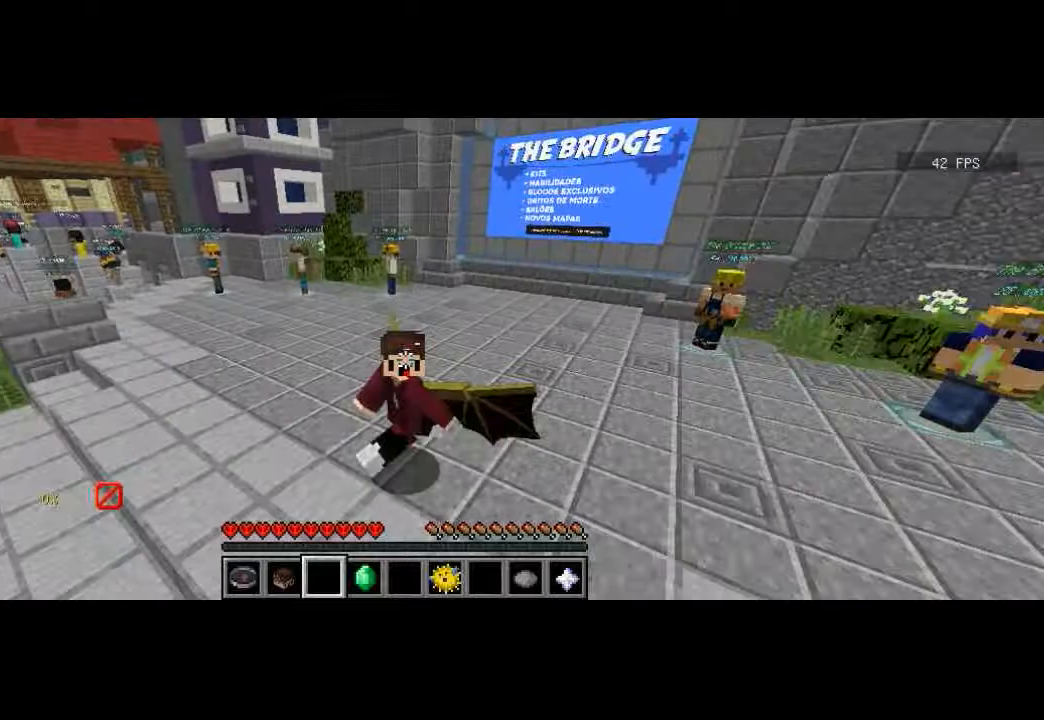
{"keys": ["a", "s"], "events": [[434, "a", "down"]]}
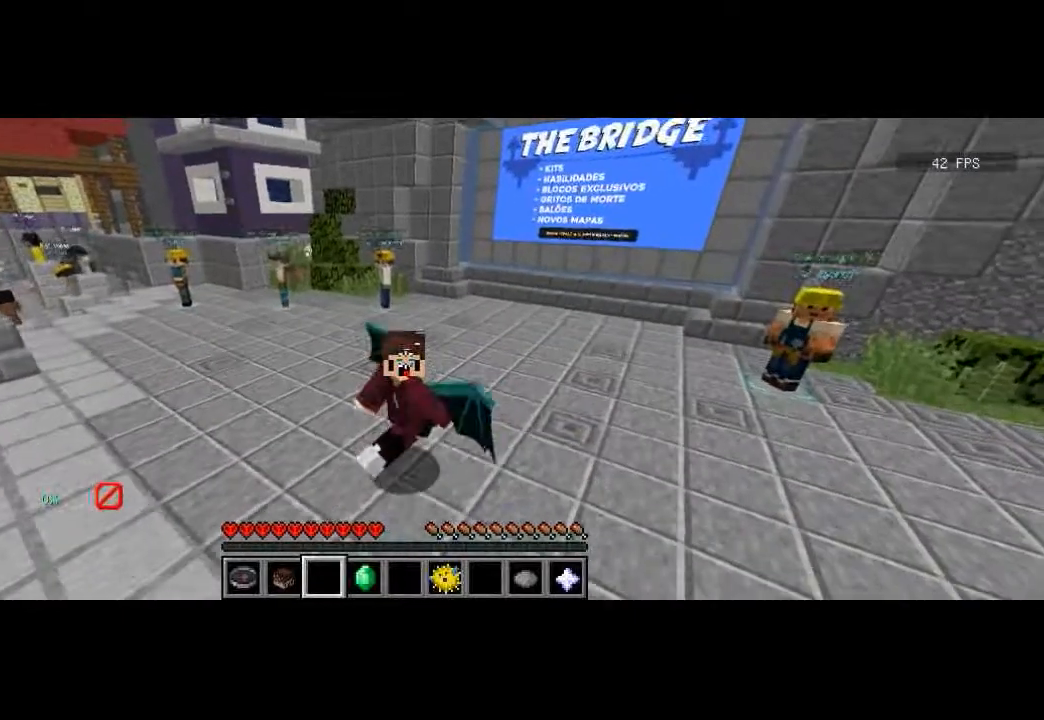
{"keys": ["a", "s"], "events": []}
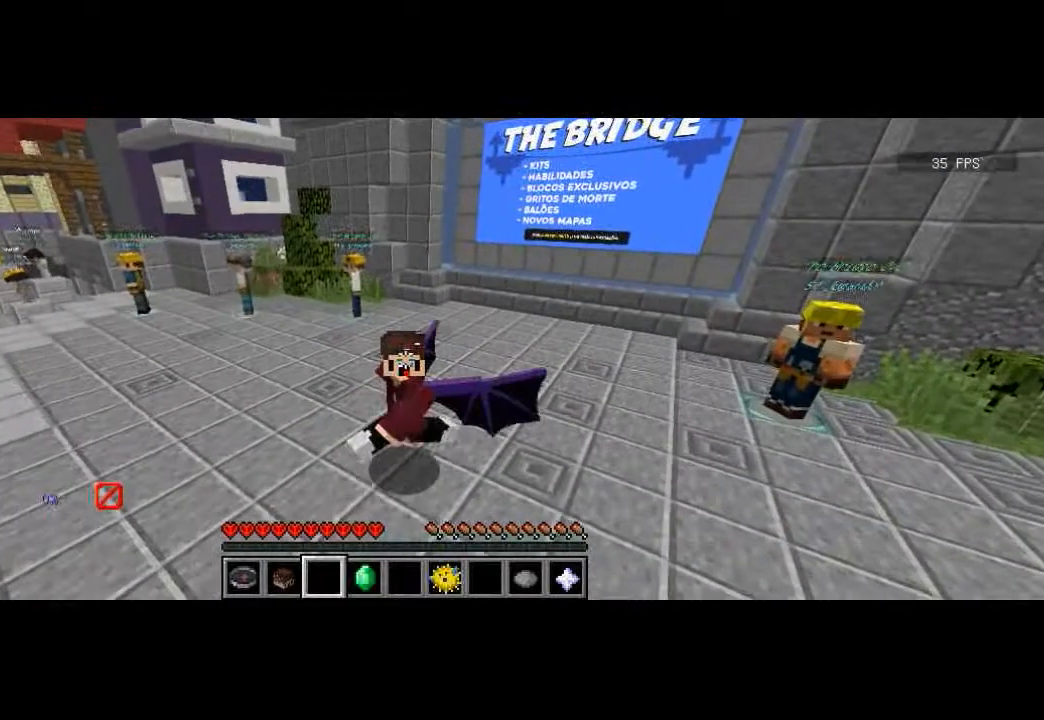
{"keys": ["s"], "events": [[267, "a", "up"]]}
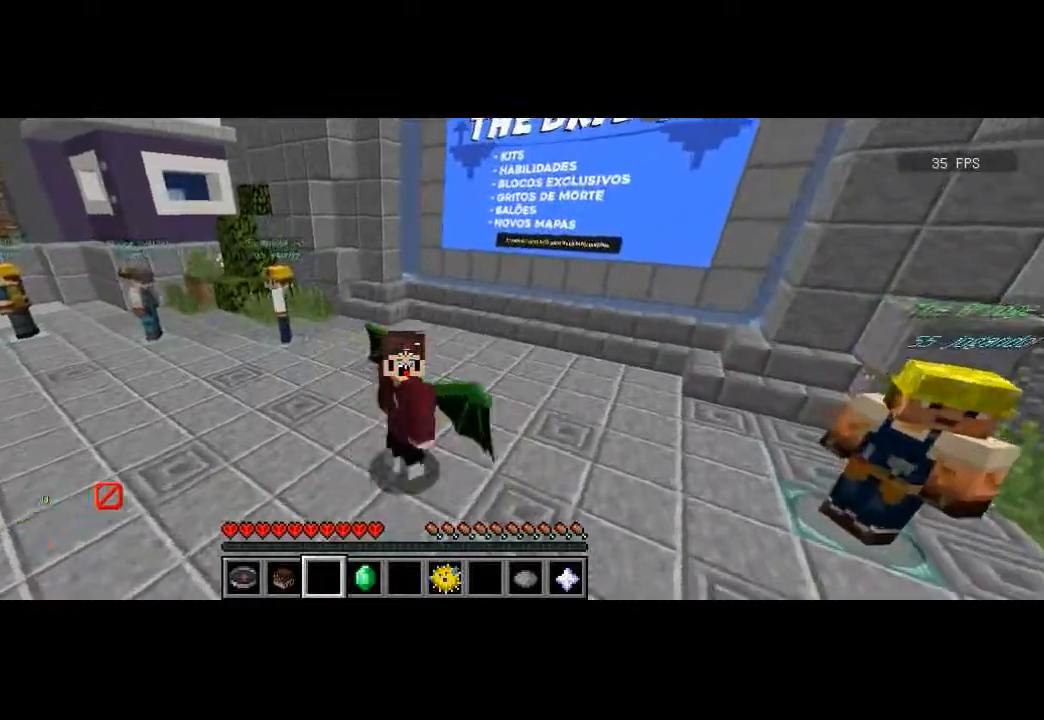
{"keys": ["s"], "events": []}
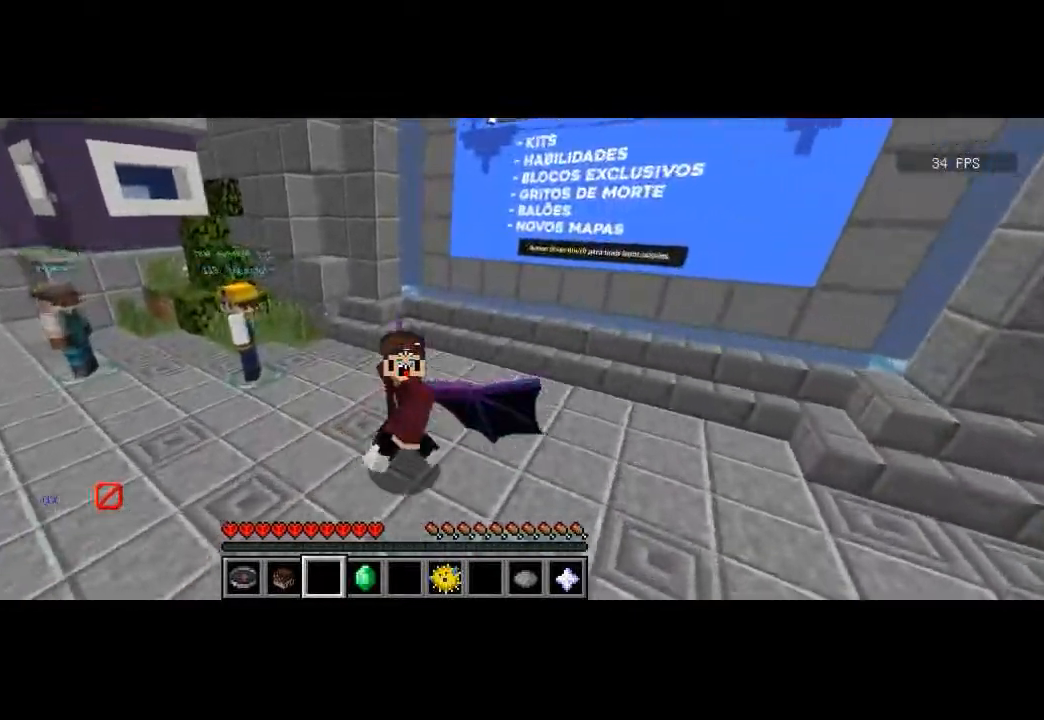
{"keys": ["s"], "events": []}
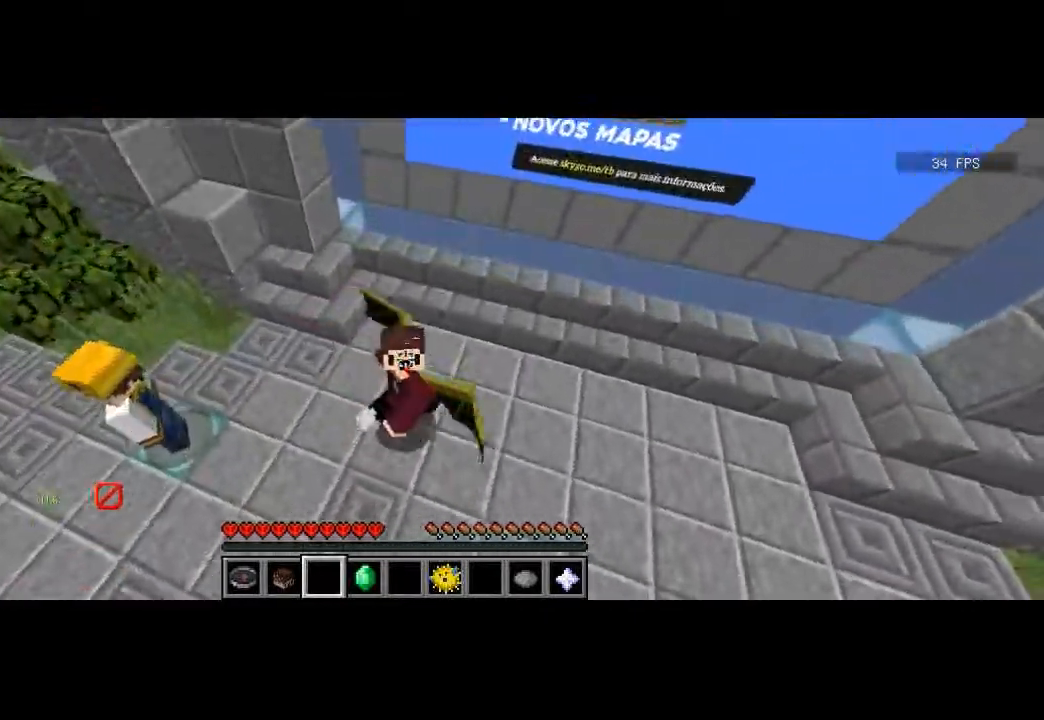
{"keys": ["w"], "events": [[67, "s", "up"], [201, "w", "down"]]}
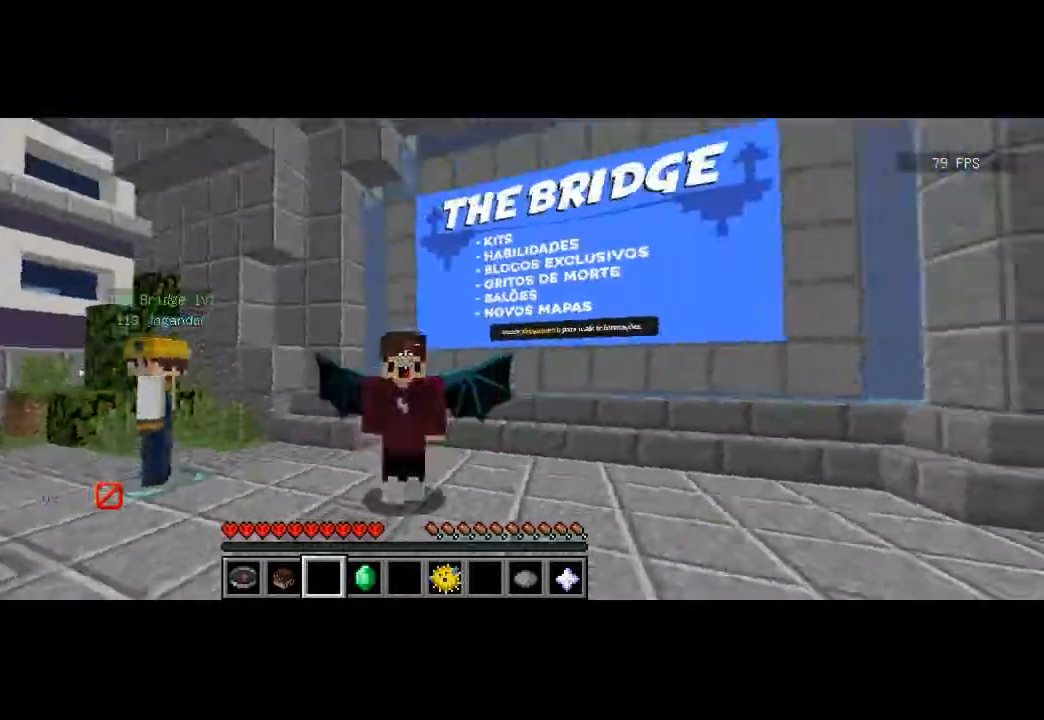
{"keys": ["w"], "events": []}
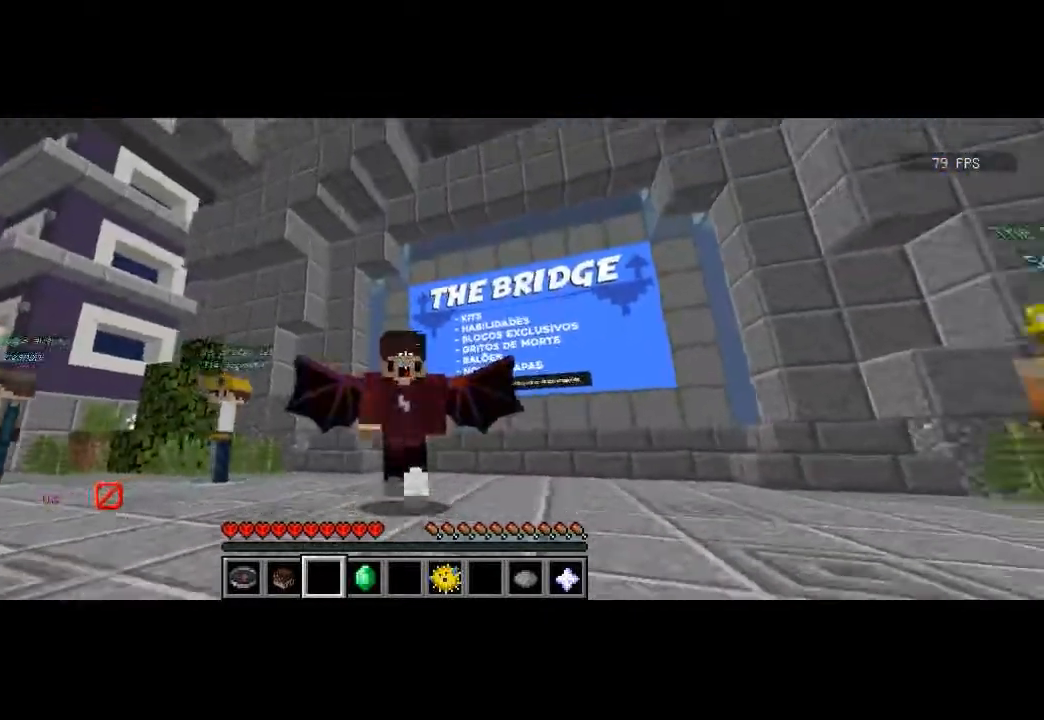
{"keys": ["w"], "events": []}
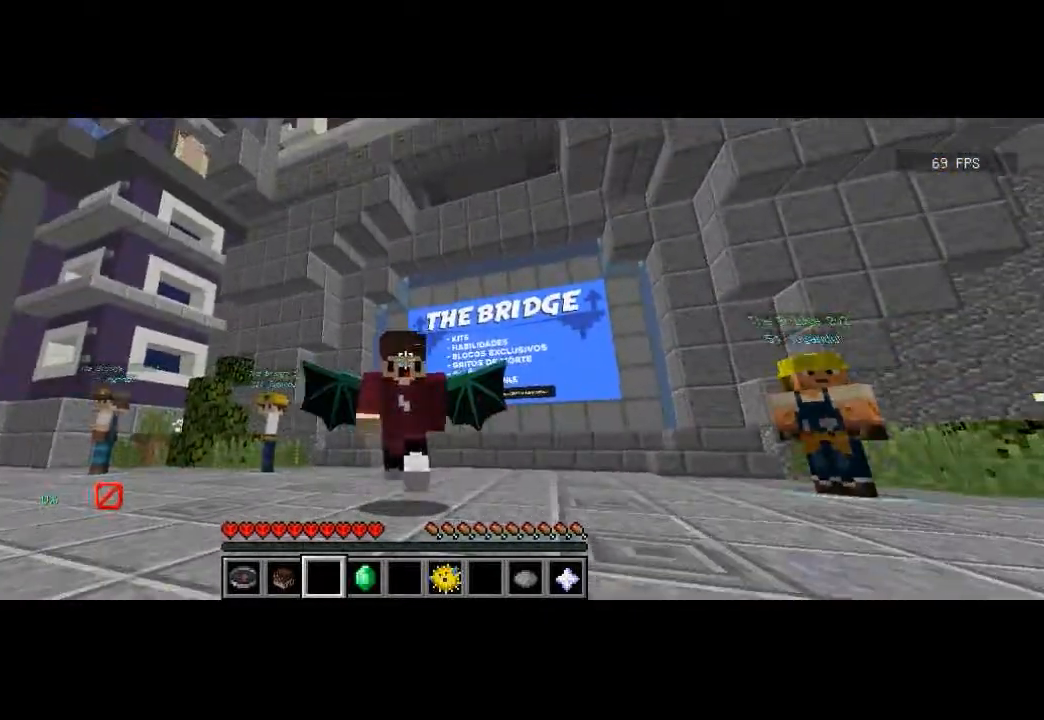
{"keys": ["w"], "events": [[67, "a", "down"], [367, "a", "up"]]}
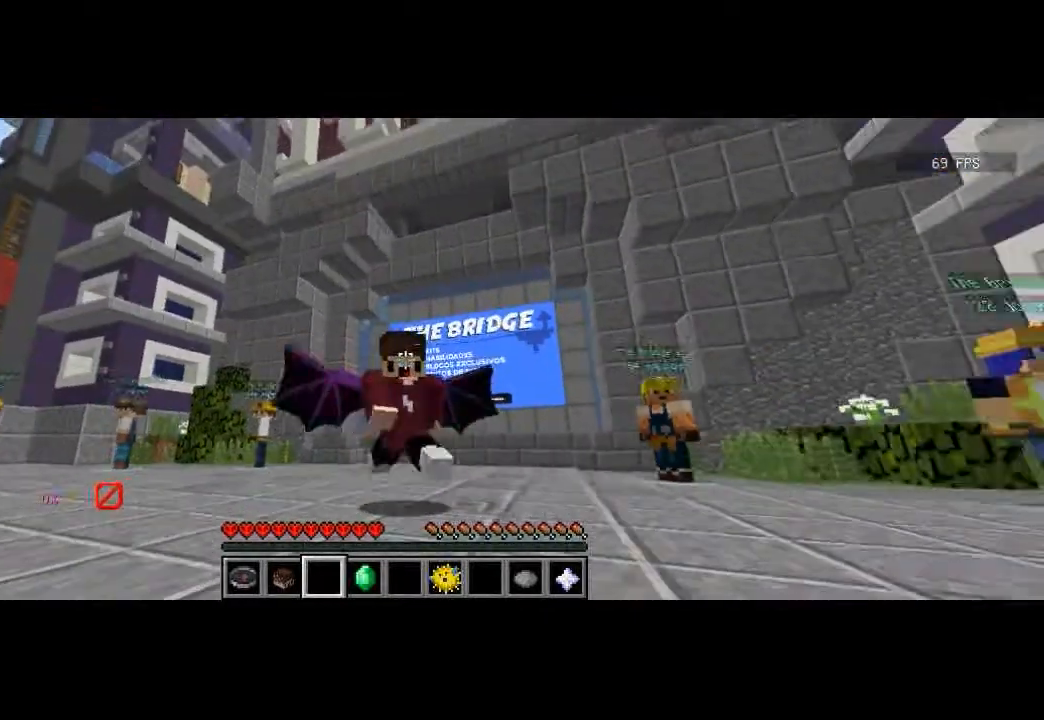
{"keys": ["d"], "events": [[66, "d", "down"], [433, "w", "up"]]}
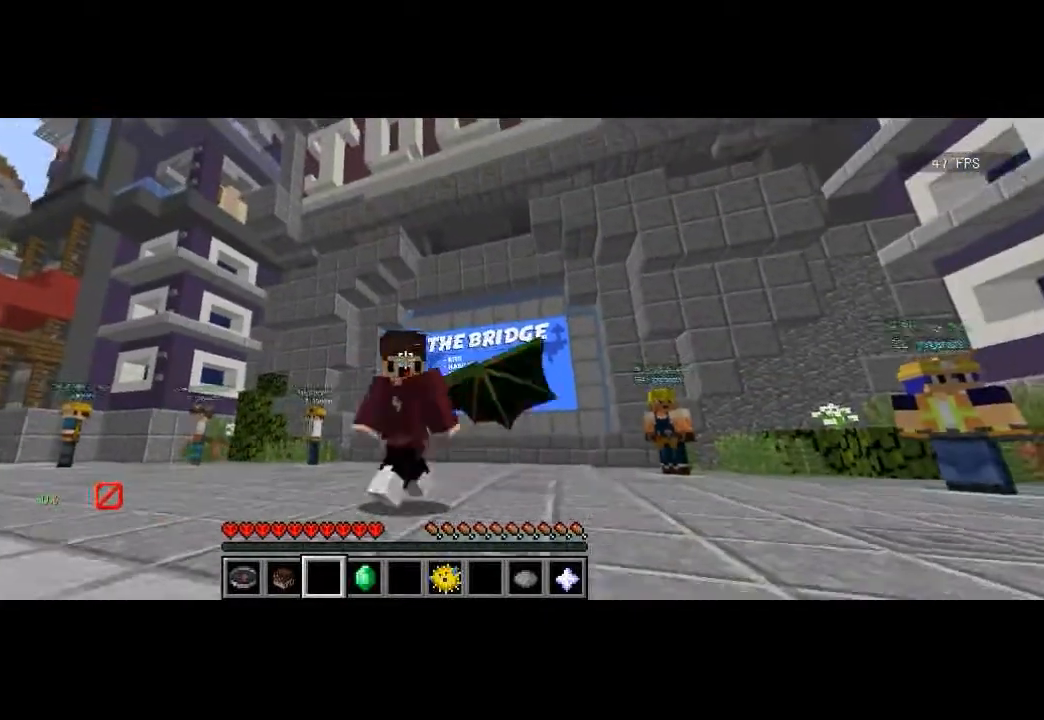
{"keys": ["d", "s"], "events": [[33, "s", "down"], [67, "d", "up"], [367, "d", "down"]]}
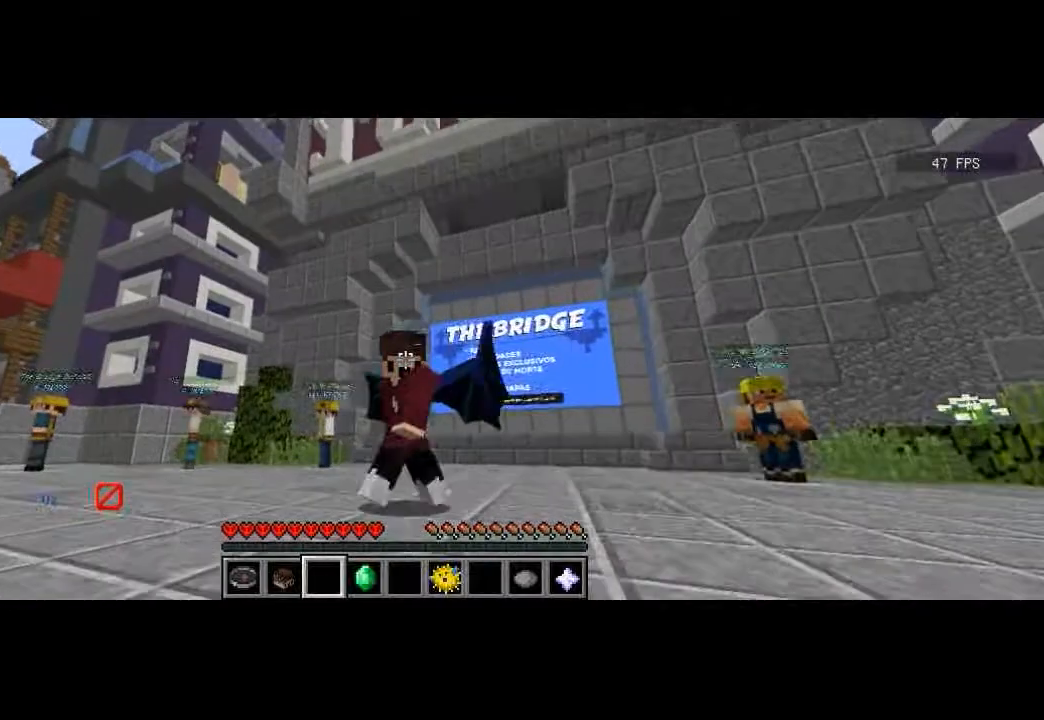
{"keys": ["d", "s"], "events": []}
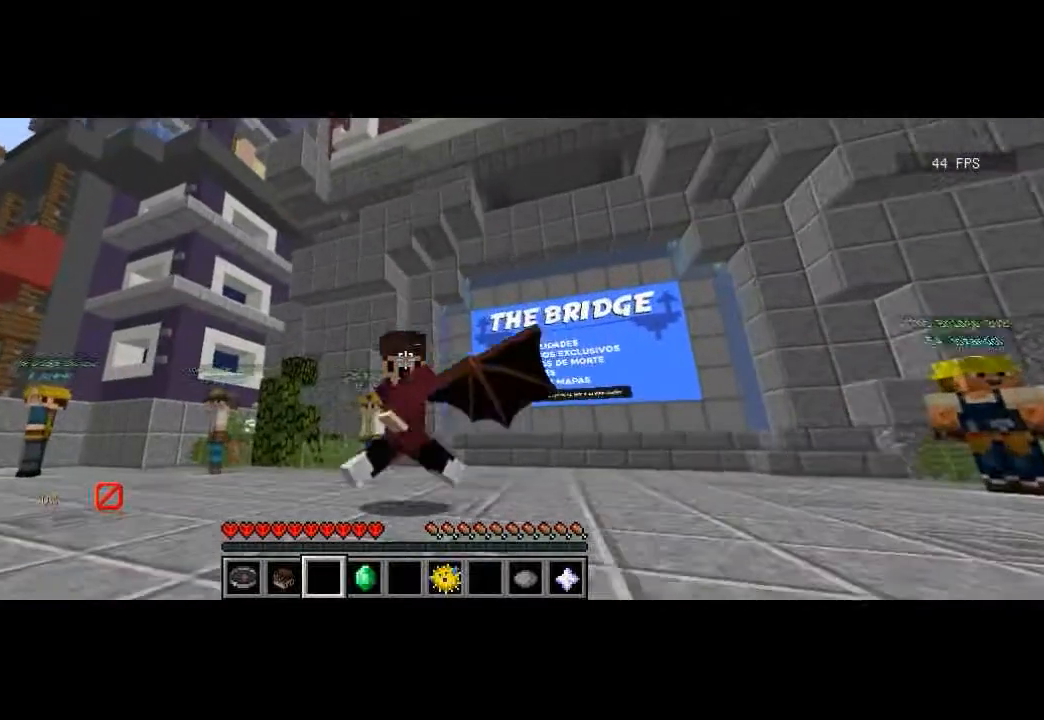
{"keys": ["s"], "events": [[267, "d", "up"]]}
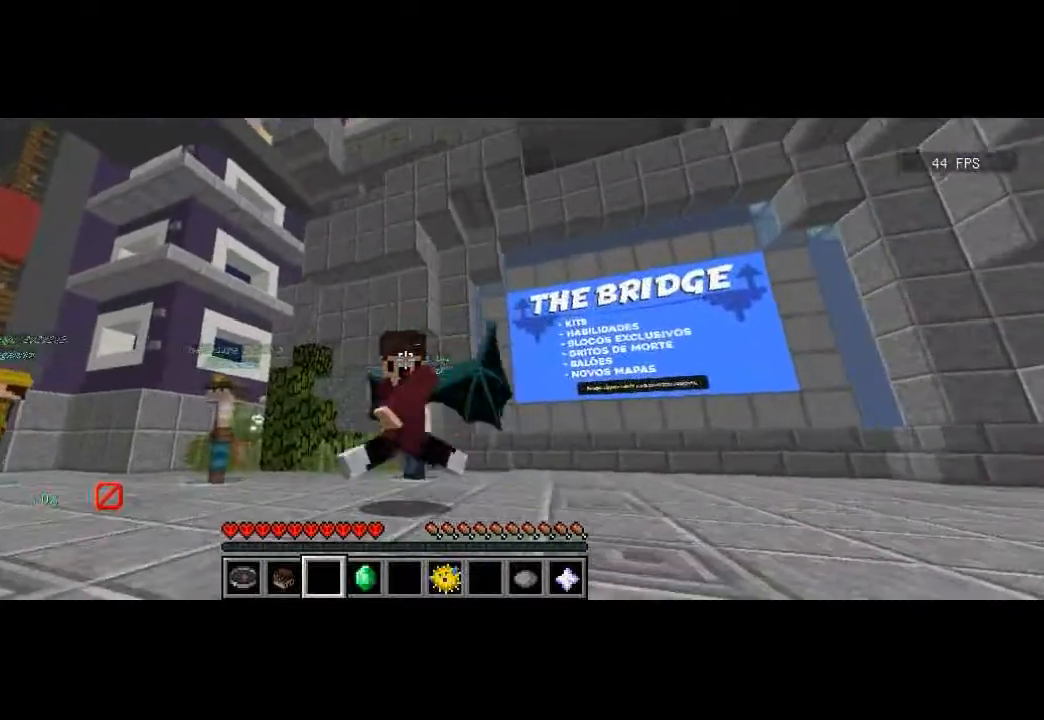
{"keys": ["a", "s"], "events": [[368, "d", "down"], [434, "a", "down"], [468, "d", "up"]]}
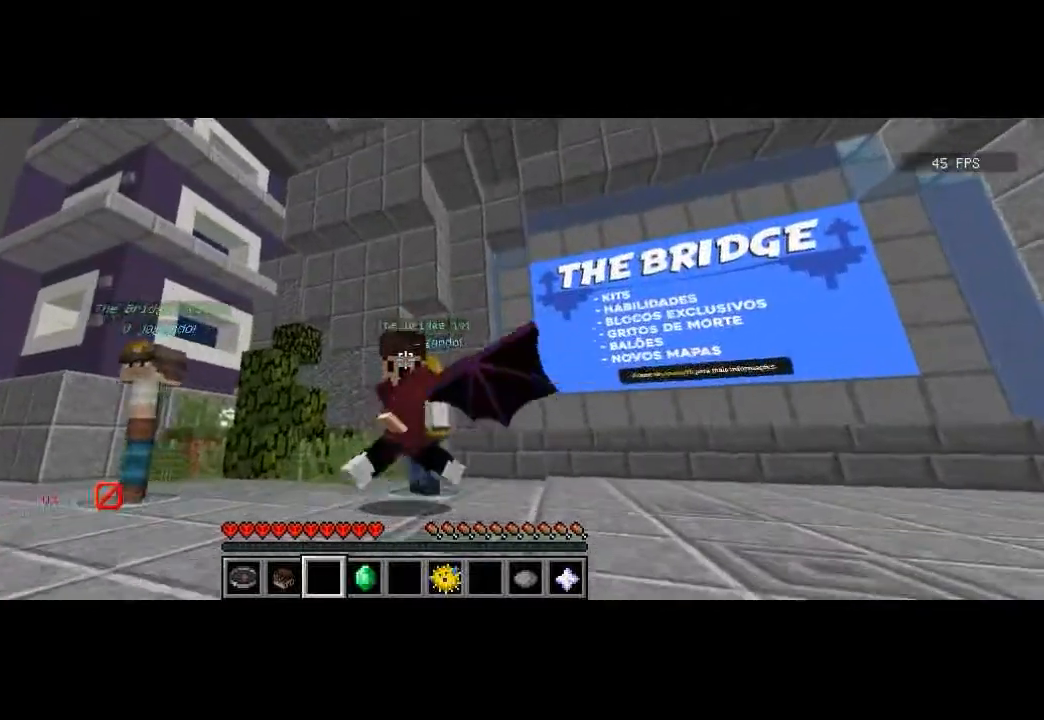
{"keys": ["a", "w"], "events": [[67, "s", "up"], [267, "w", "down"], [367, "w", "up"], [467, "w", "down"]]}
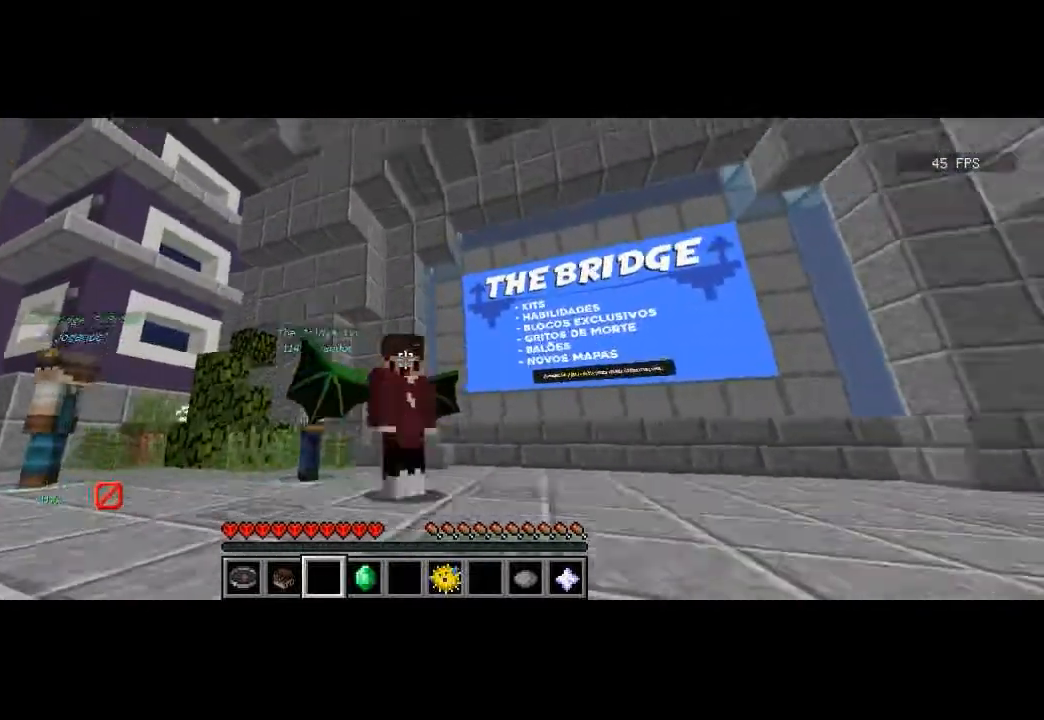
{"keys": ["w"], "events": [[467, "a", "up"]]}
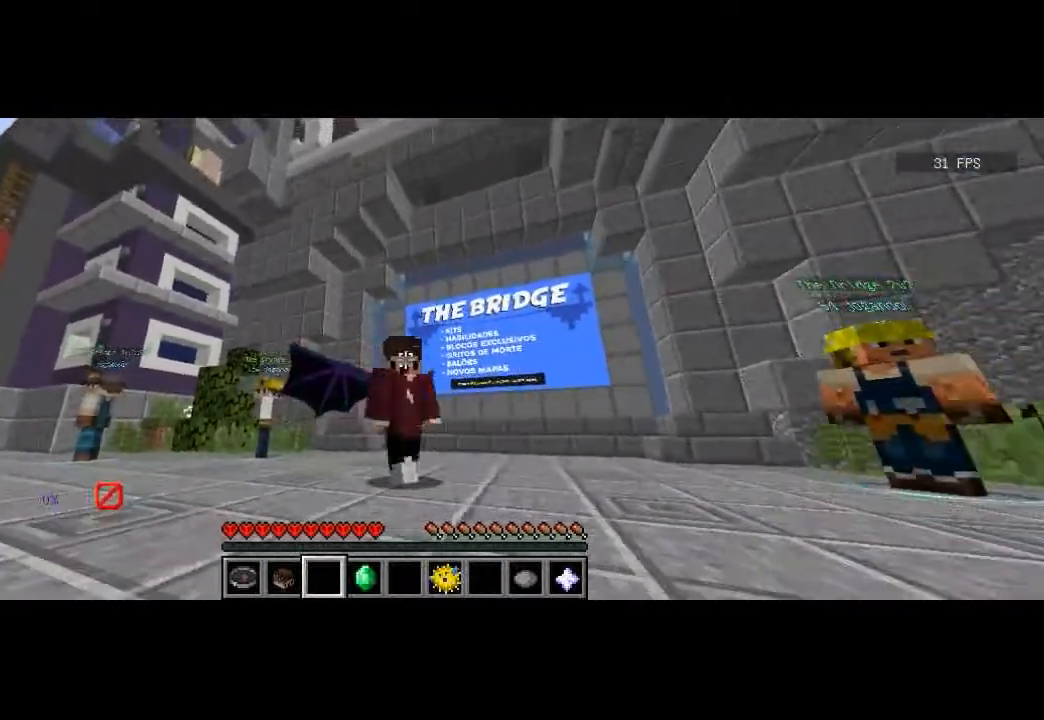
{"keys": ["d", "w"], "events": [[133, "d", "down"]]}
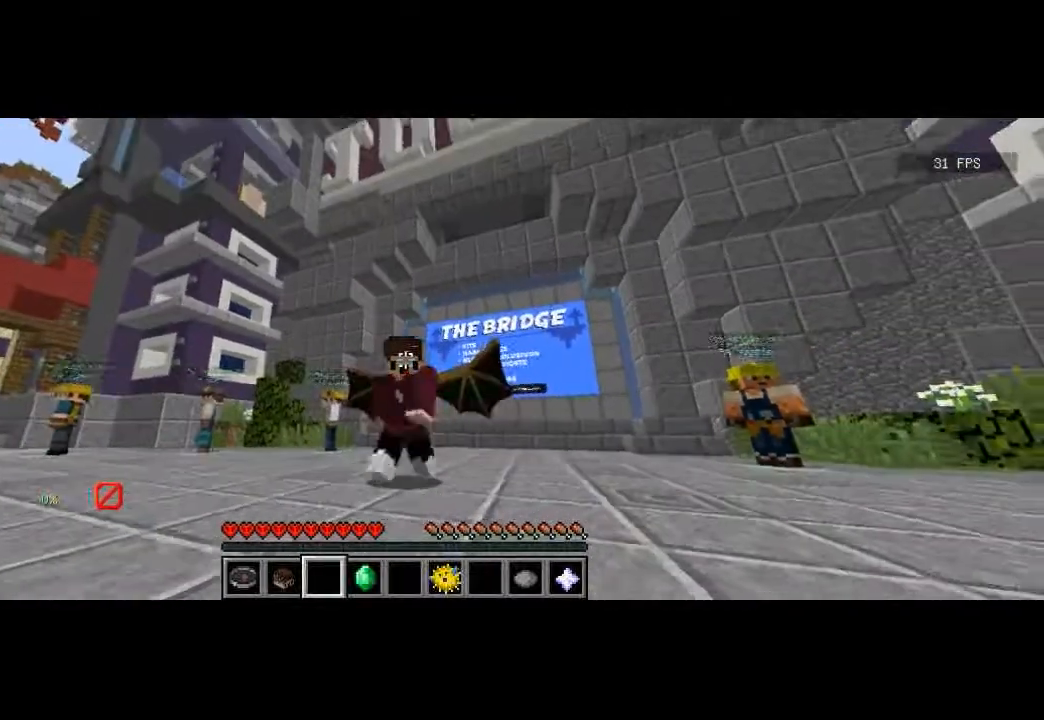
{"keys": ["d", "s"], "events": [[234, "w", "up"], [468, "s", "down"]]}
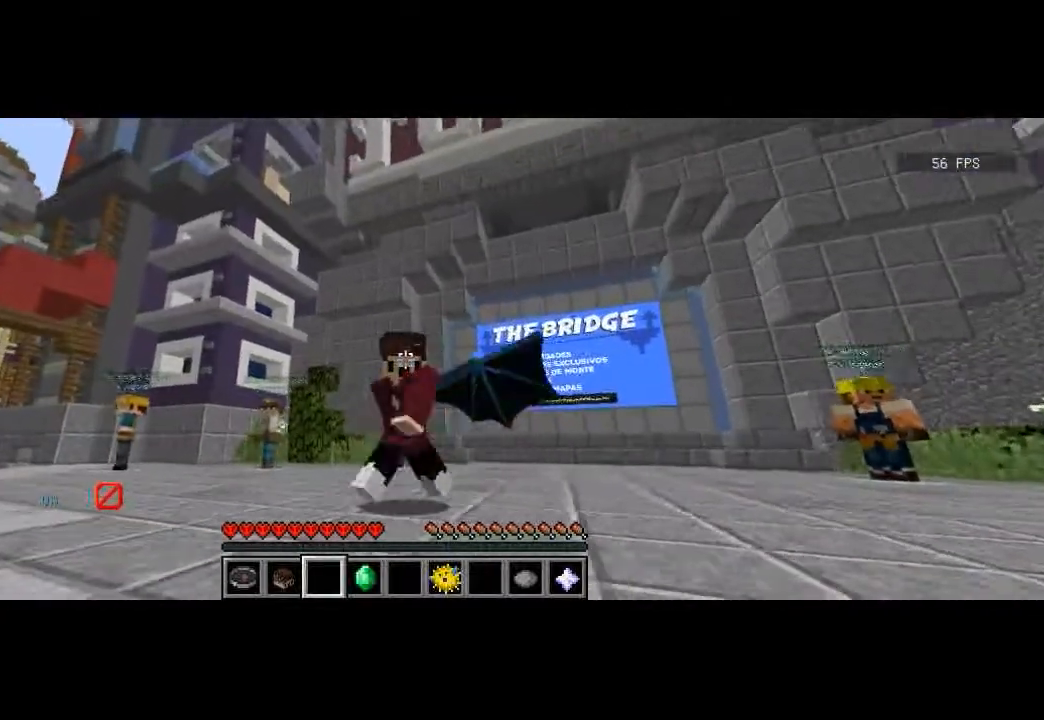
{"keys": ["d", "s"], "events": []}